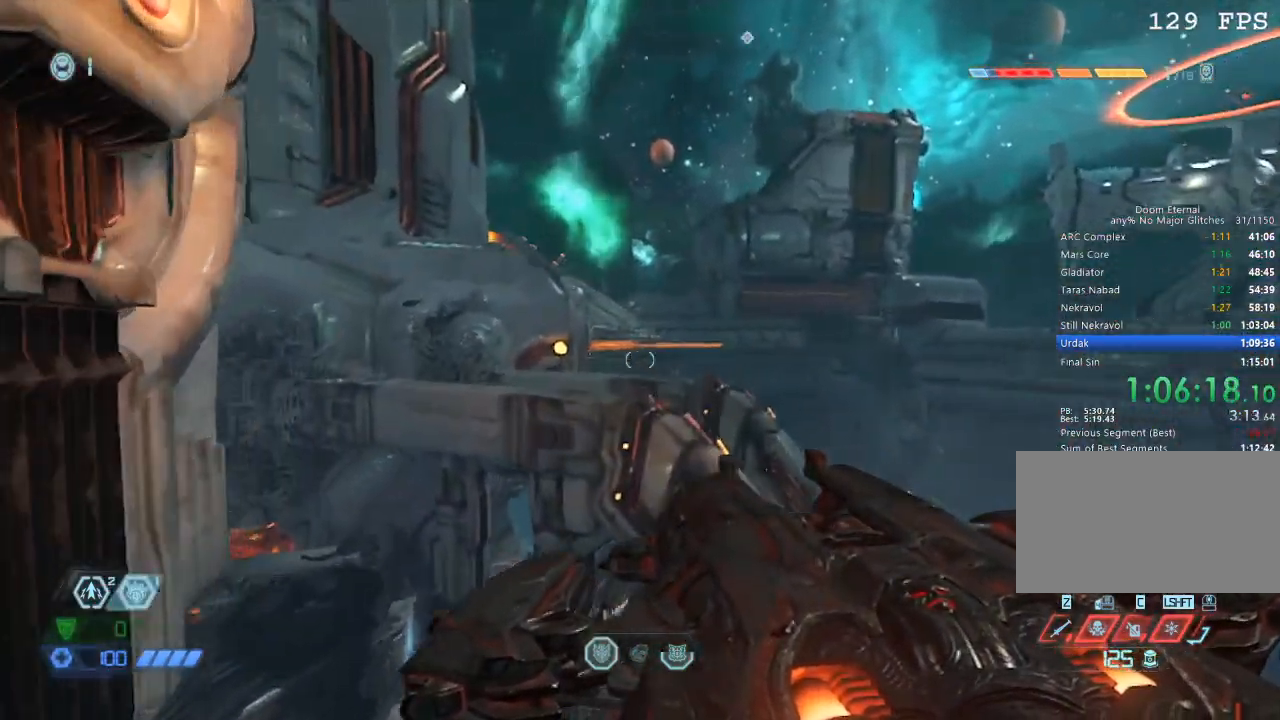
Gameplay with keyboard and mouse; each line is a JSON object with the keys and mouse buttons held at the frame after it. "events" lists presses ("down") and releases ("up") of "1", "2", "3", "4", "5", "a", "b", "c", "ctrl", "d", "e", "f", "g", "q", "r", "s", "shift", "space", "tab", "v", "w", "x", "z", "mouse_left", "mouse_wheel", "mouse_right", "mouse_mb4" and "mouse_mb5" between this image and that frame as [ms after this image, input, new state], when the widget could be followed in between. "mouse_left", "mouse_wheel", "mouse_right", "mouse_mb4", "mouse_mb5" = the "left", "wheel", "right", "mb4", "mb5" buttons of the "mouse" list. No other keys are recorded. "wheel" means that the mouse wheel is clicked or scrolled. Mouse movement is not recorded.
{"keys": ["w"], "mouse": [], "events": []}
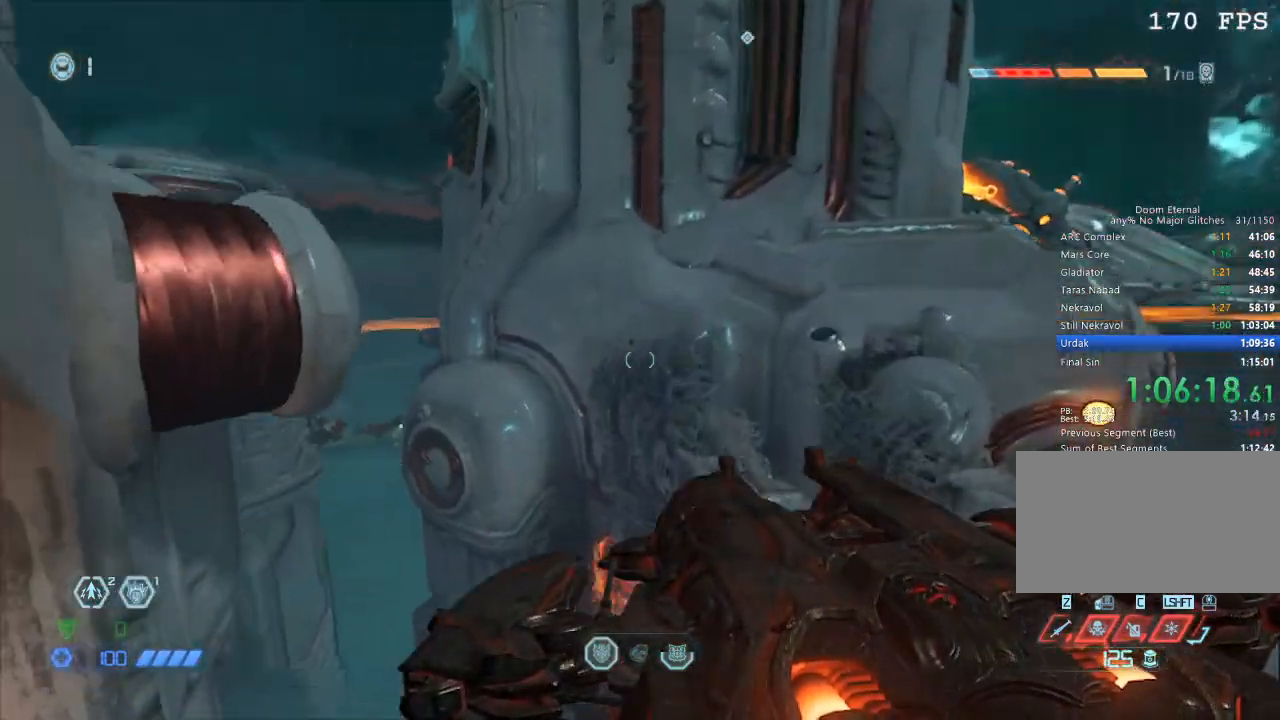
{"keys": [], "mouse": [], "events": [[167, "w", "up"], [350, "mouse_left", "down"], [400, "mouse_left", "up"]]}
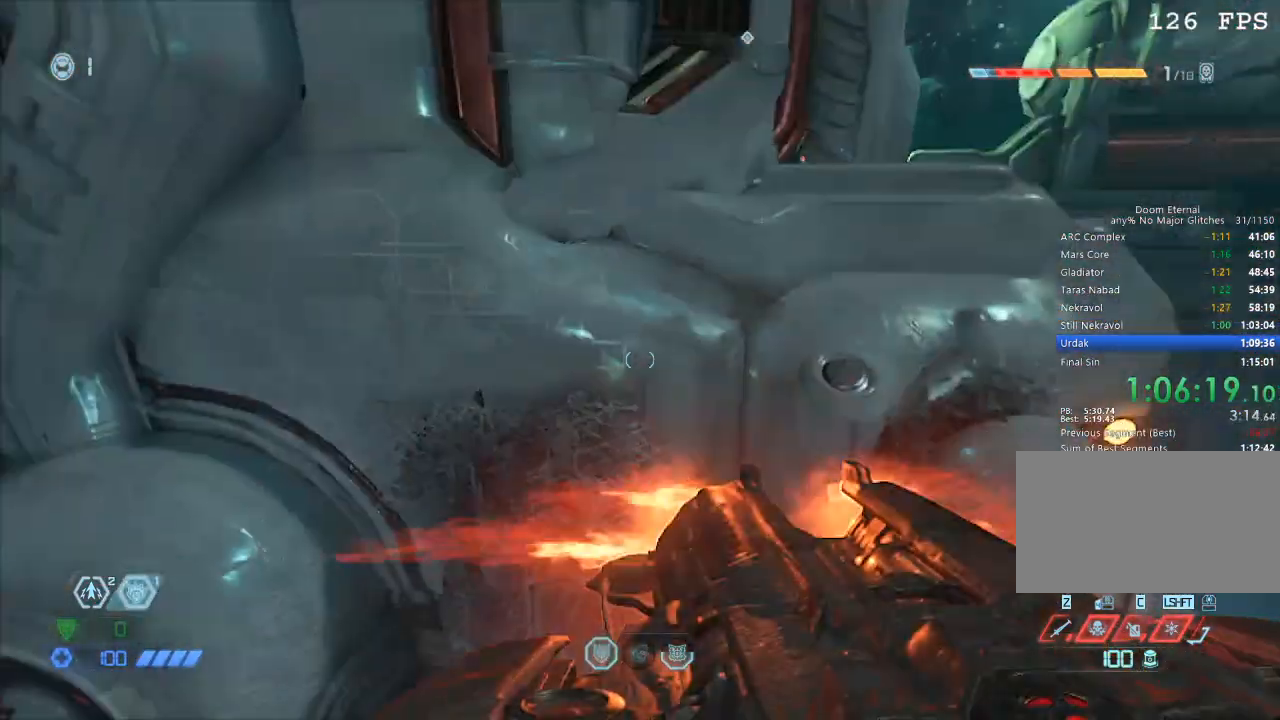
{"keys": ["w"], "mouse": [], "events": [[34, "w", "down"]]}
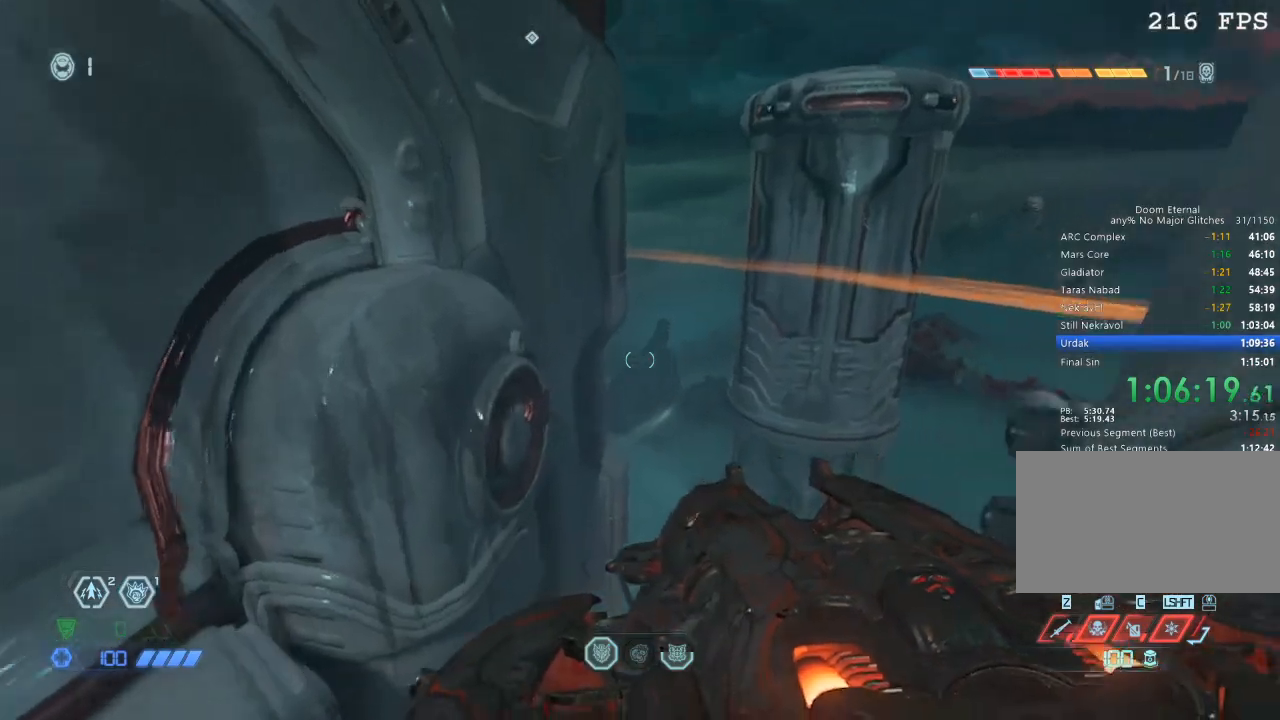
{"keys": ["w"], "mouse": [], "events": []}
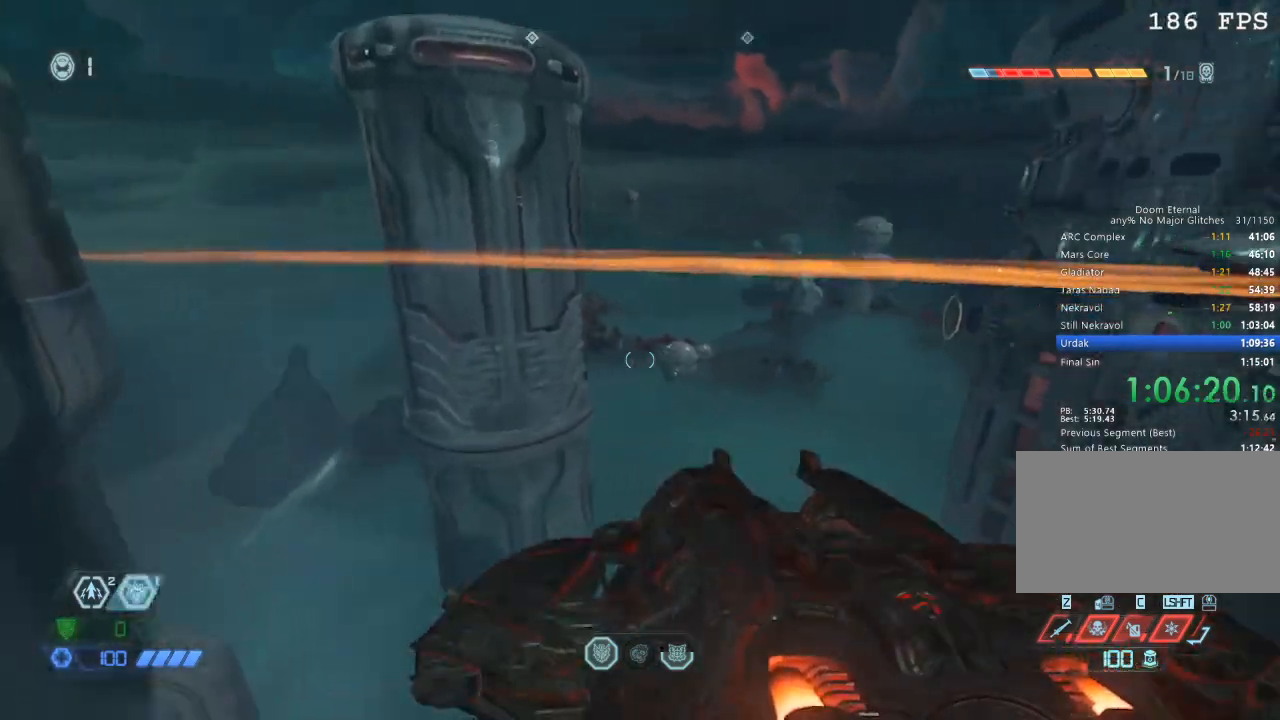
{"keys": ["w"], "mouse": [], "events": []}
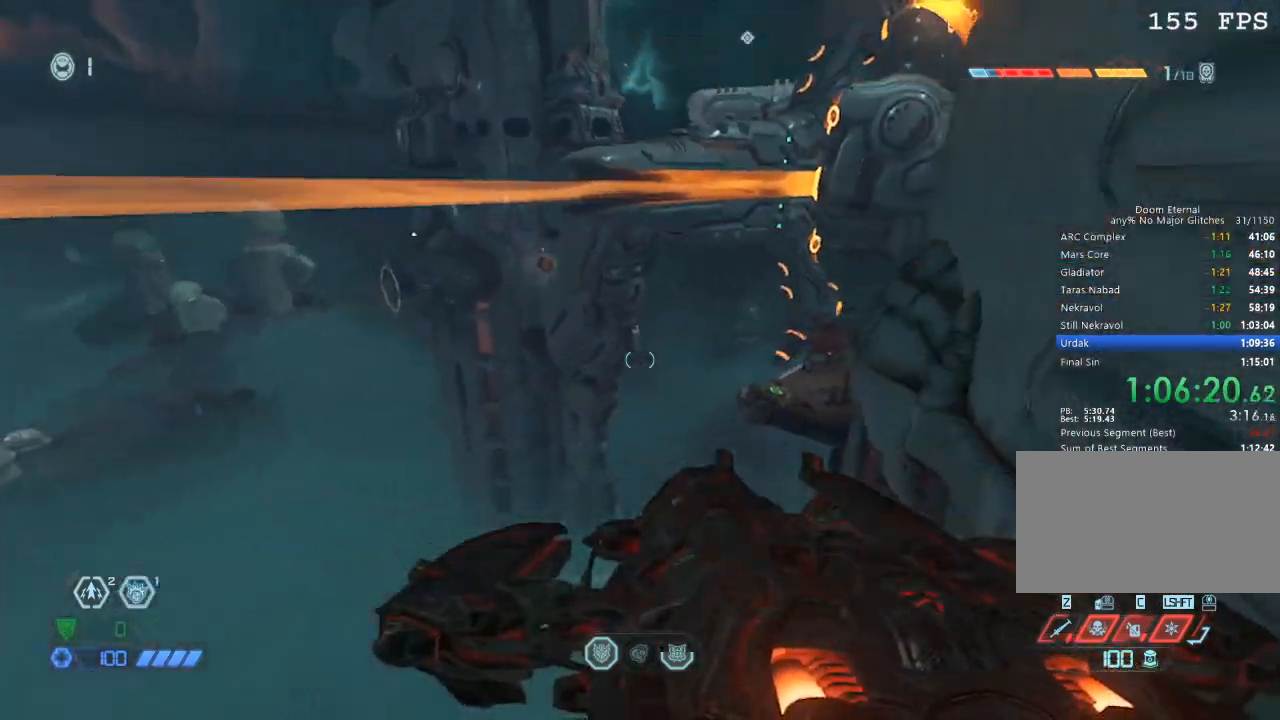
{"keys": ["w"], "mouse": [], "events": [[267, "space", "down"], [367, "space", "up"]]}
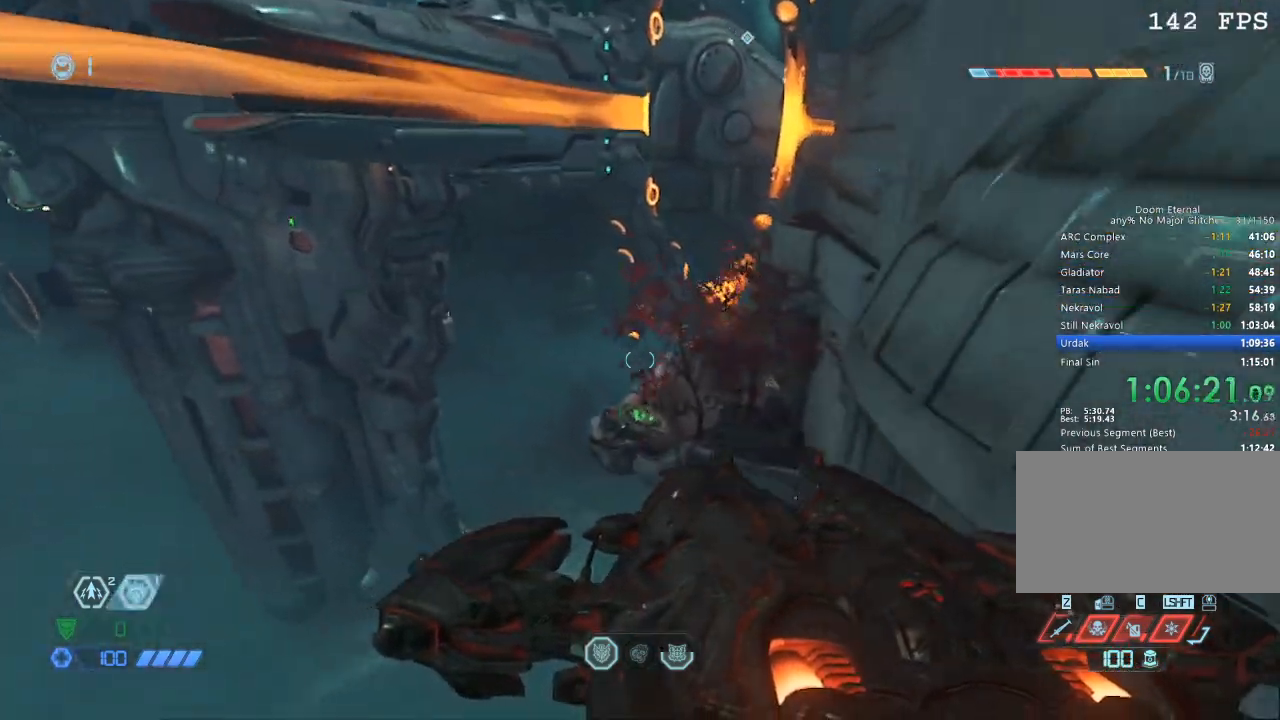
{"keys": [], "mouse": [], "events": [[434, "w", "up"]]}
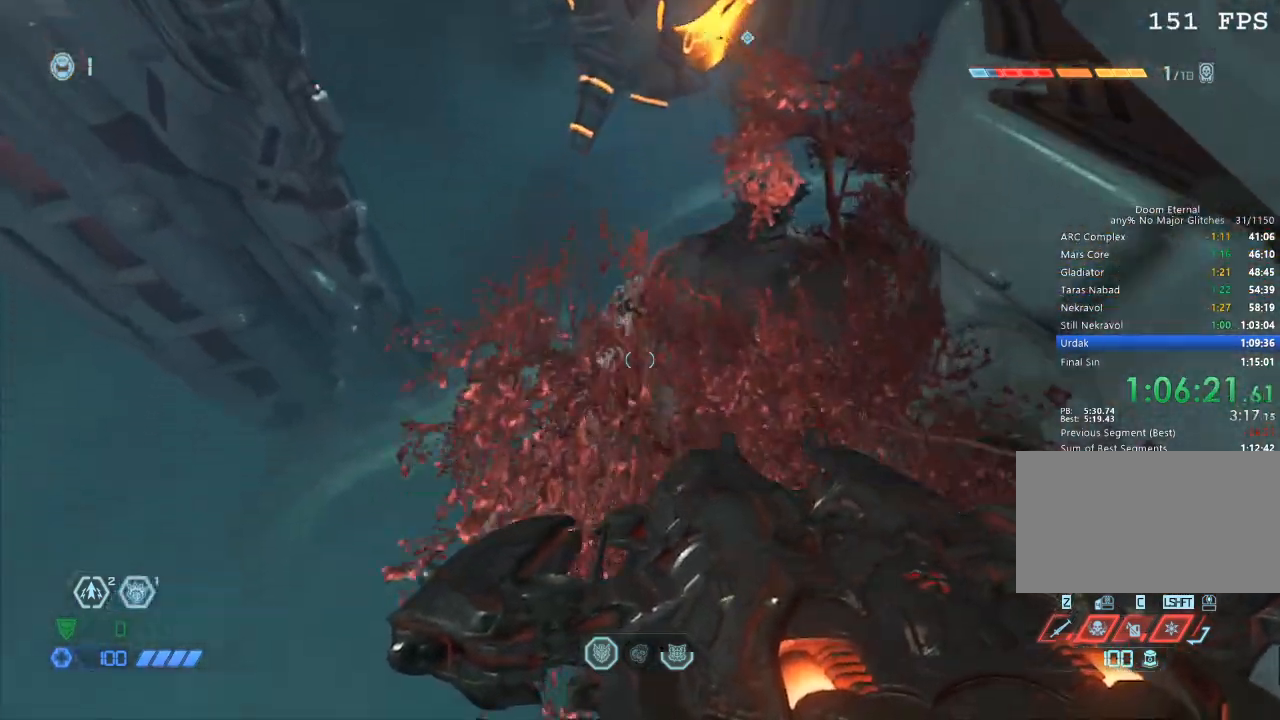
{"keys": [], "mouse": [], "events": [[117, "s", "down"], [267, "d", "down"], [350, "d", "up"], [484, "s", "up"]]}
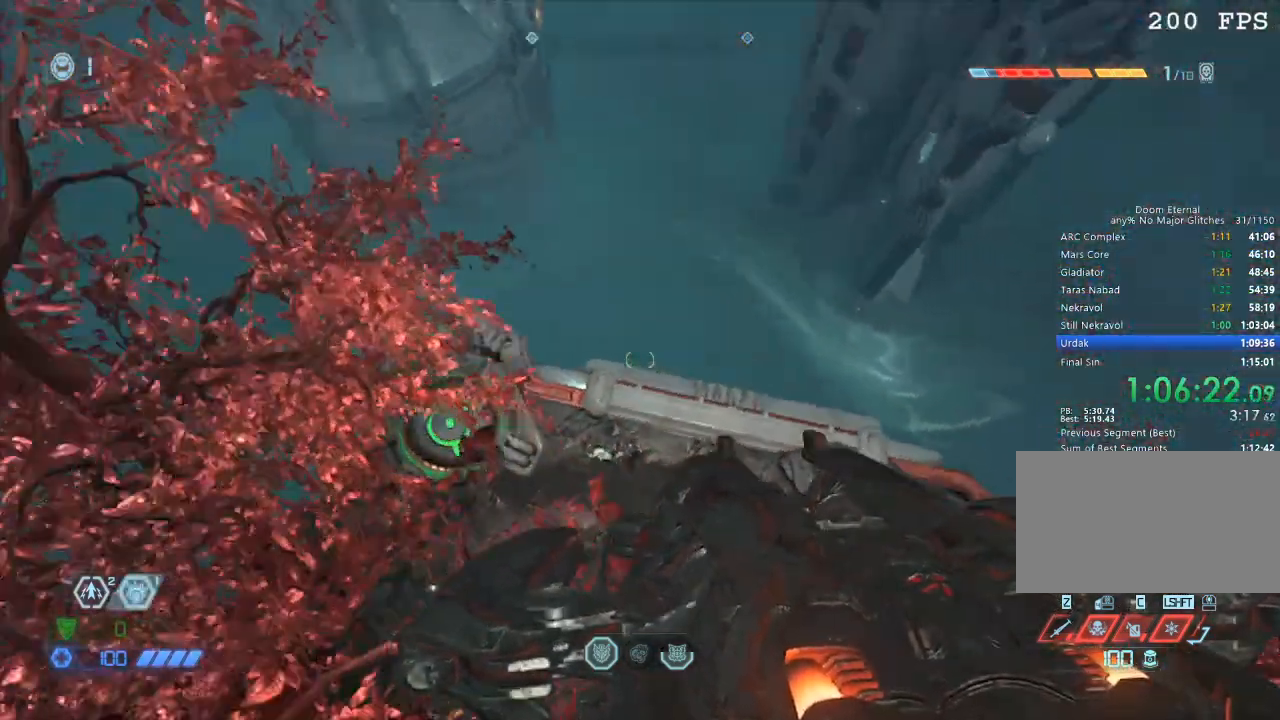
{"keys": ["w"], "mouse": [], "events": [[34, "a", "down"], [84, "a", "up"], [134, "w", "down"], [317, "1", "down"], [367, "1", "up"]]}
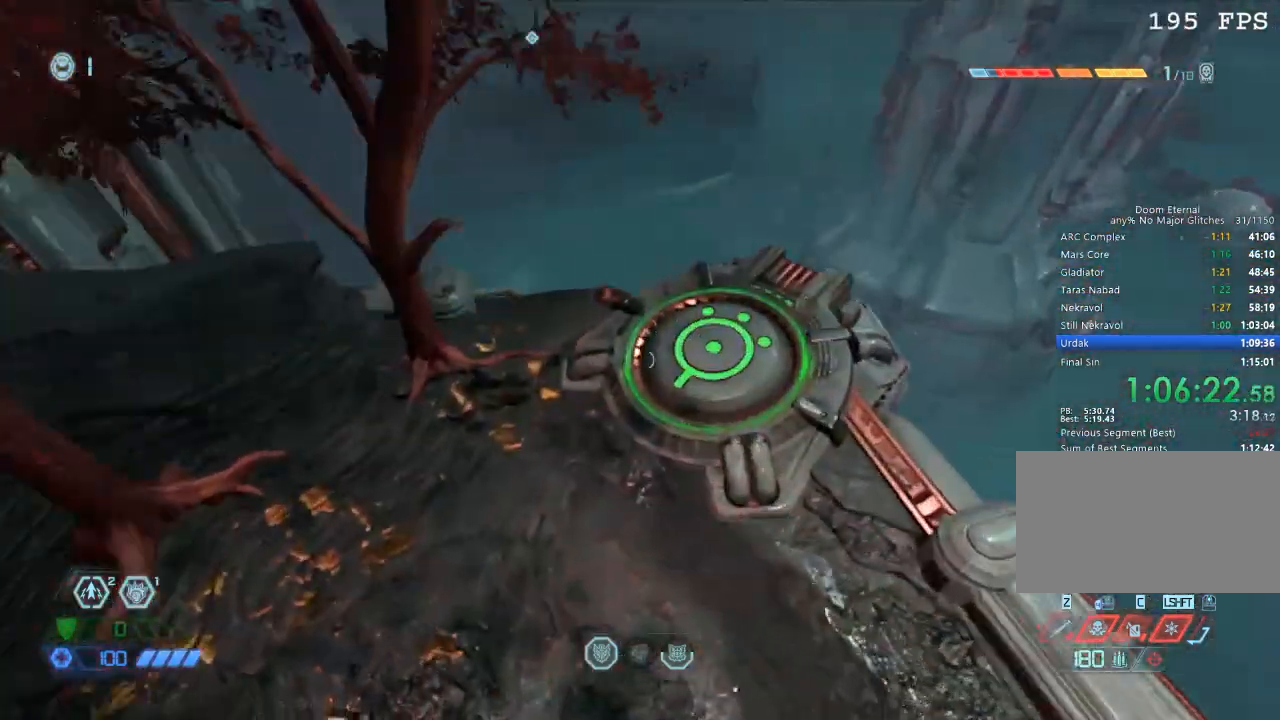
{"keys": ["w"], "mouse": [], "events": []}
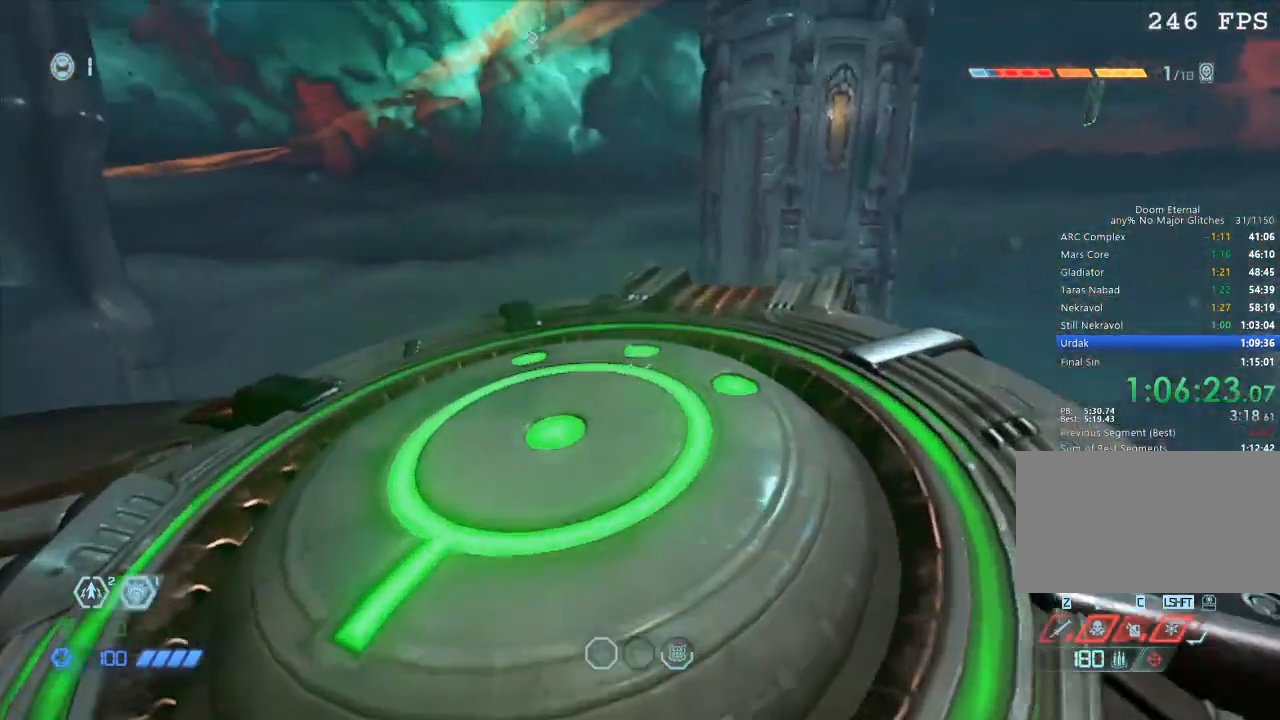
{"keys": ["w"], "mouse": [], "events": []}
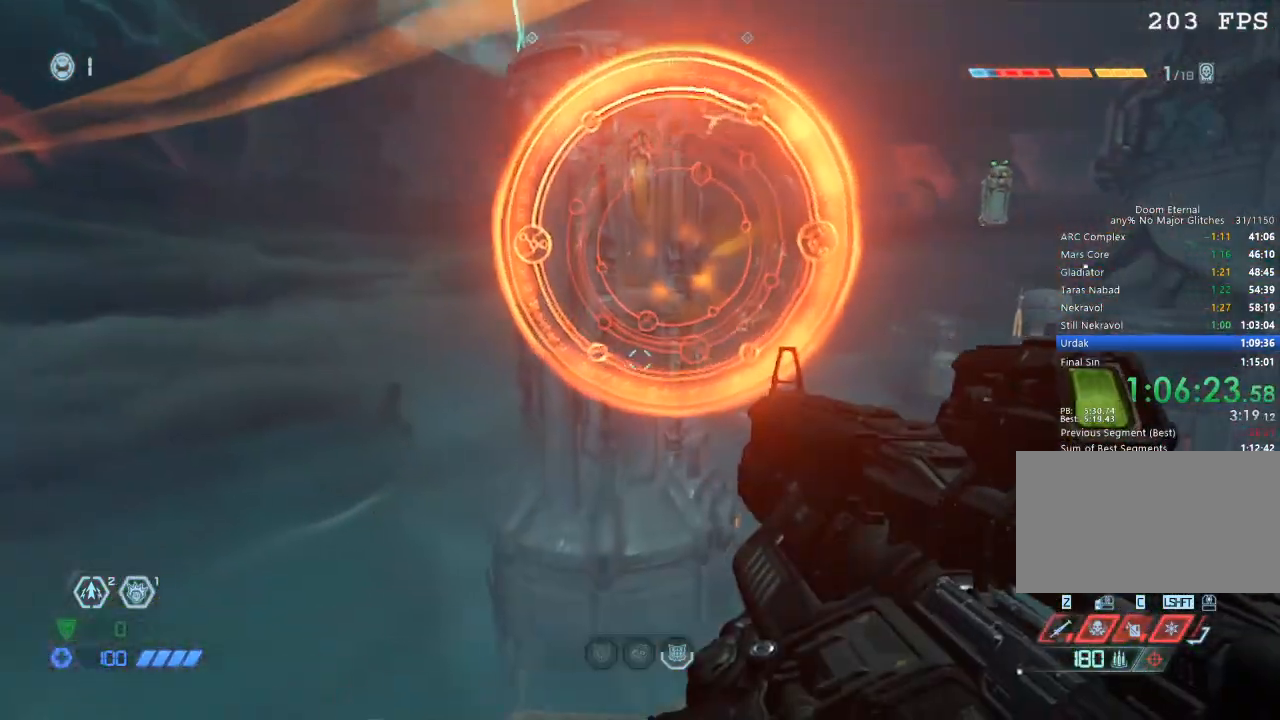
{"keys": ["w"], "mouse": [], "events": [[134, "space", "down"], [217, "space", "up"]]}
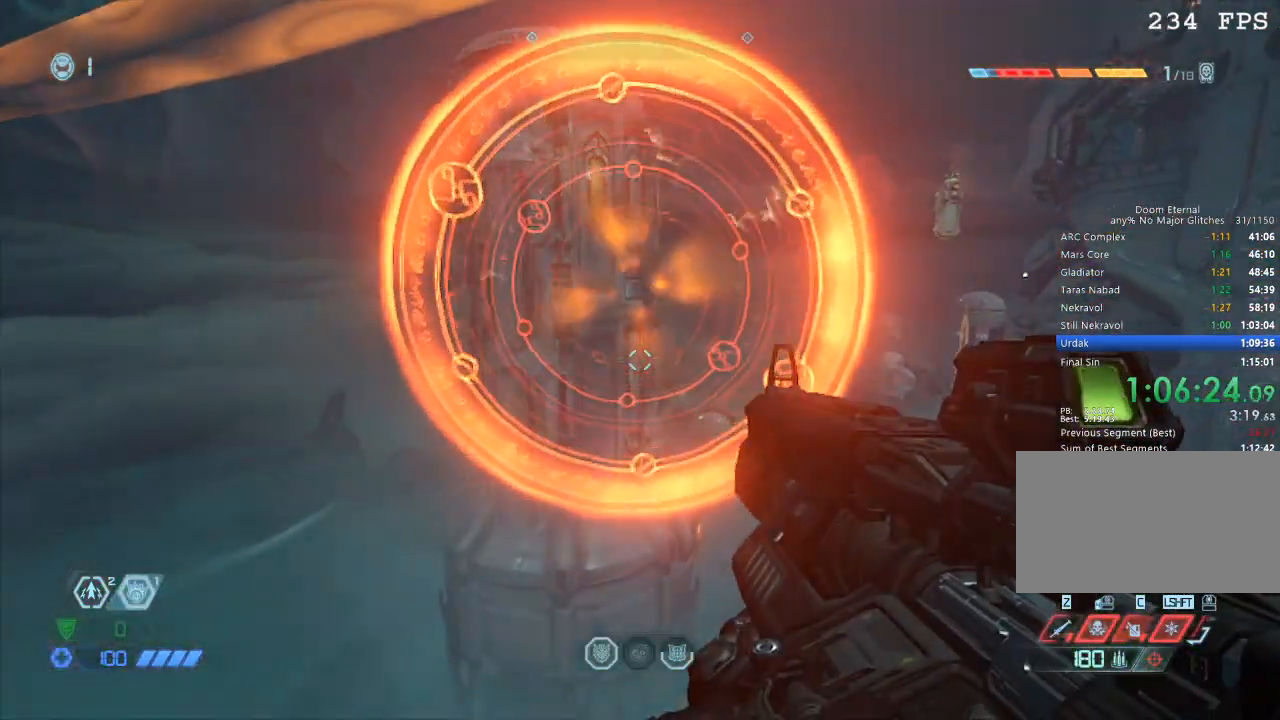
{"keys": ["w"], "mouse": [], "events": [[150, "space", "down"], [234, "space", "up"]]}
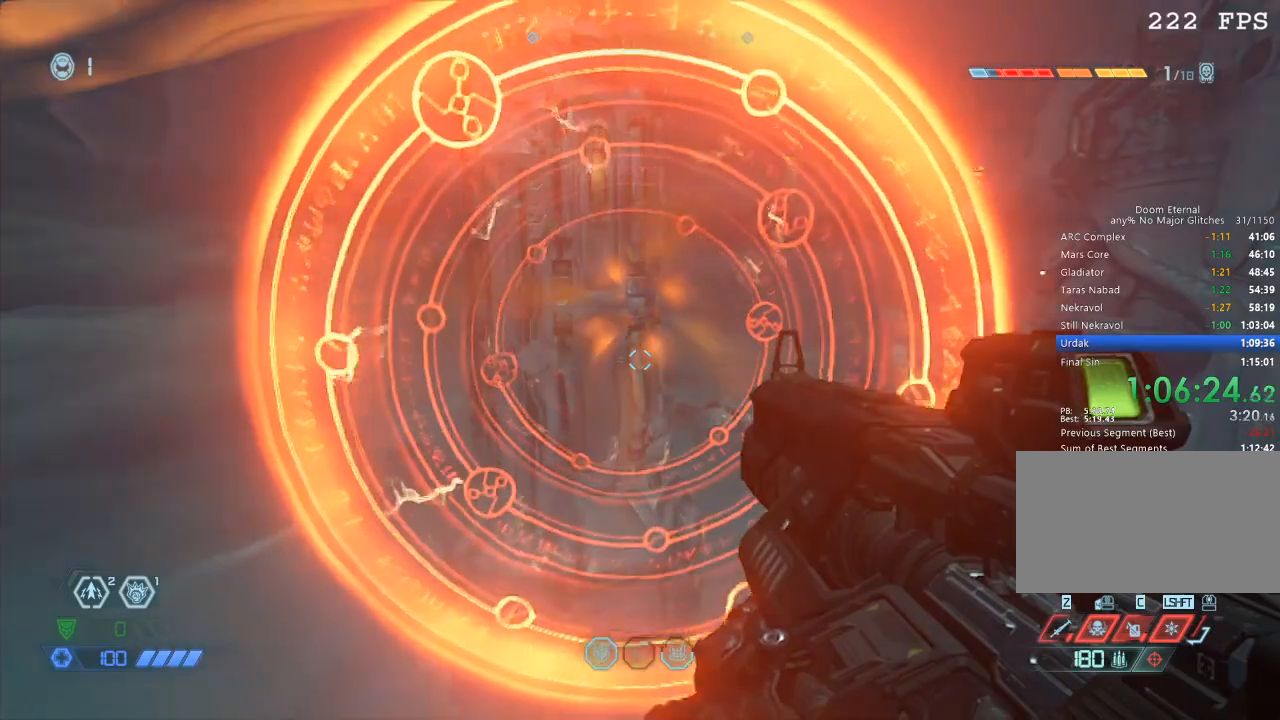
{"keys": ["w"], "mouse": [], "events": []}
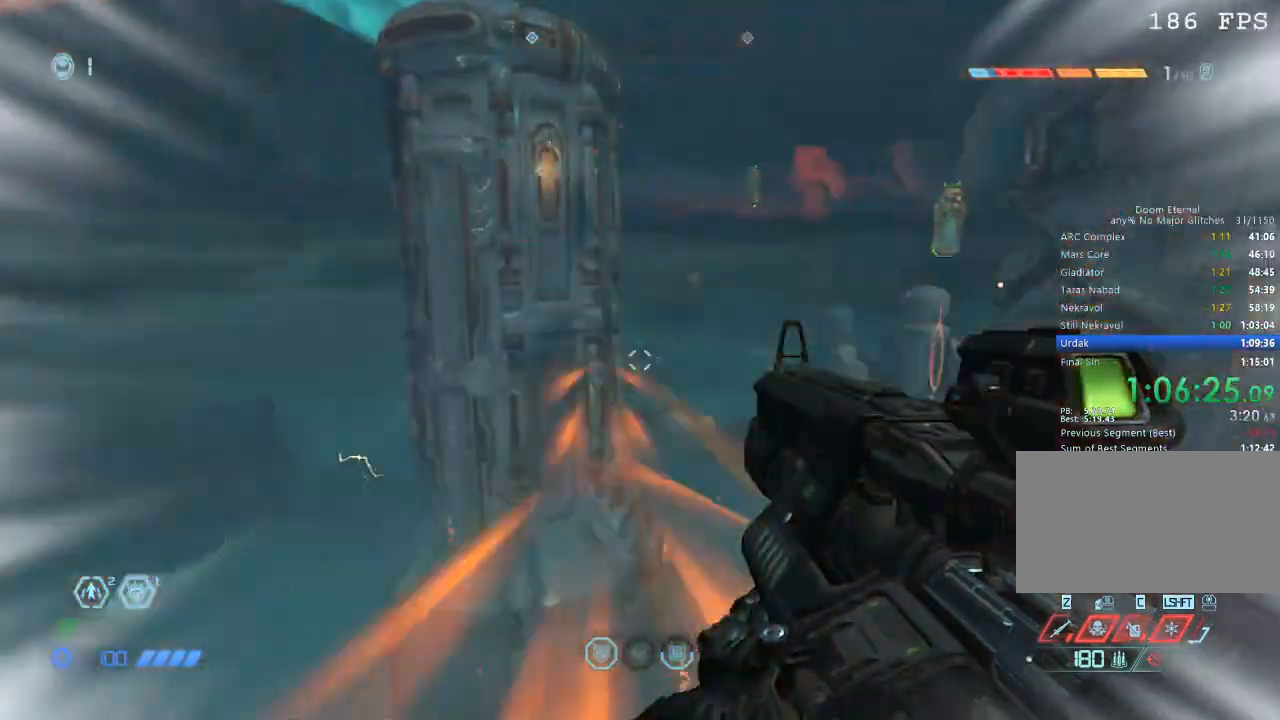
{"keys": ["w"], "mouse": [], "events": [[217, "mouse_mb5", "down"], [367, "mouse_mb5", "up"]]}
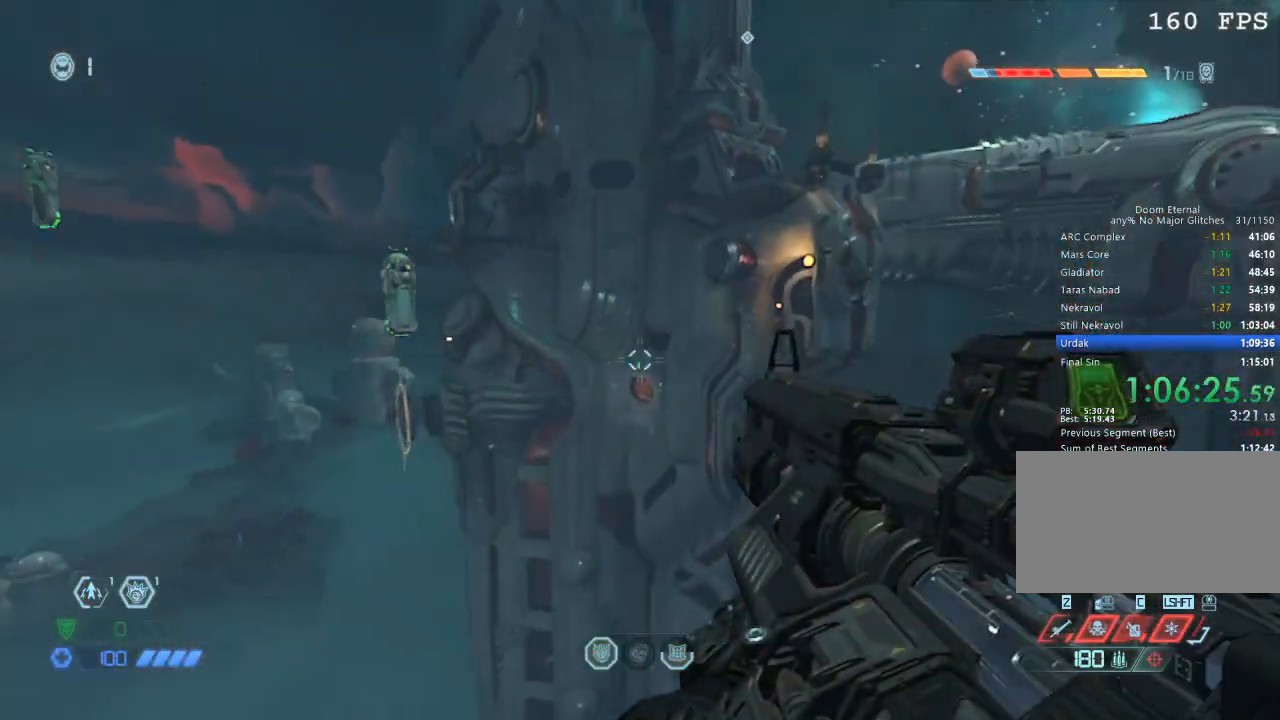
{"keys": ["w"], "mouse": ["left"], "events": [[150, "mouse_left", "down"]]}
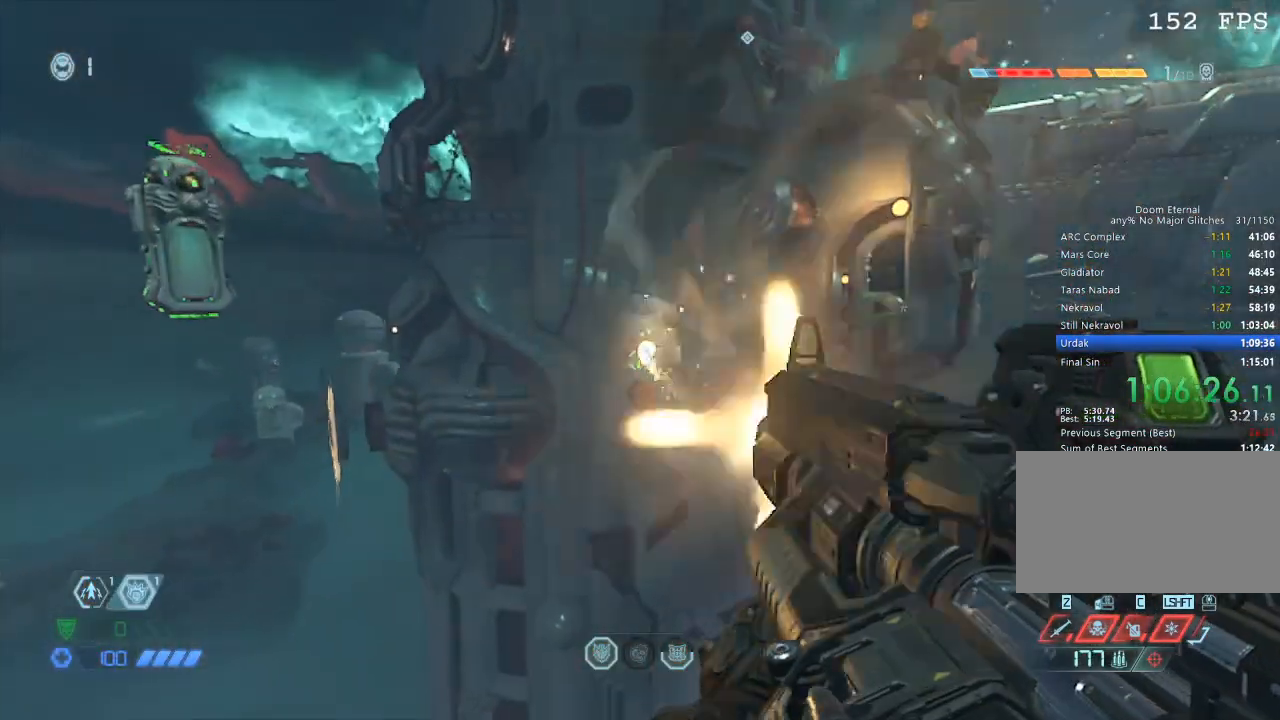
{"keys": ["w"], "mouse": [], "events": [[117, "mouse_left", "up"]]}
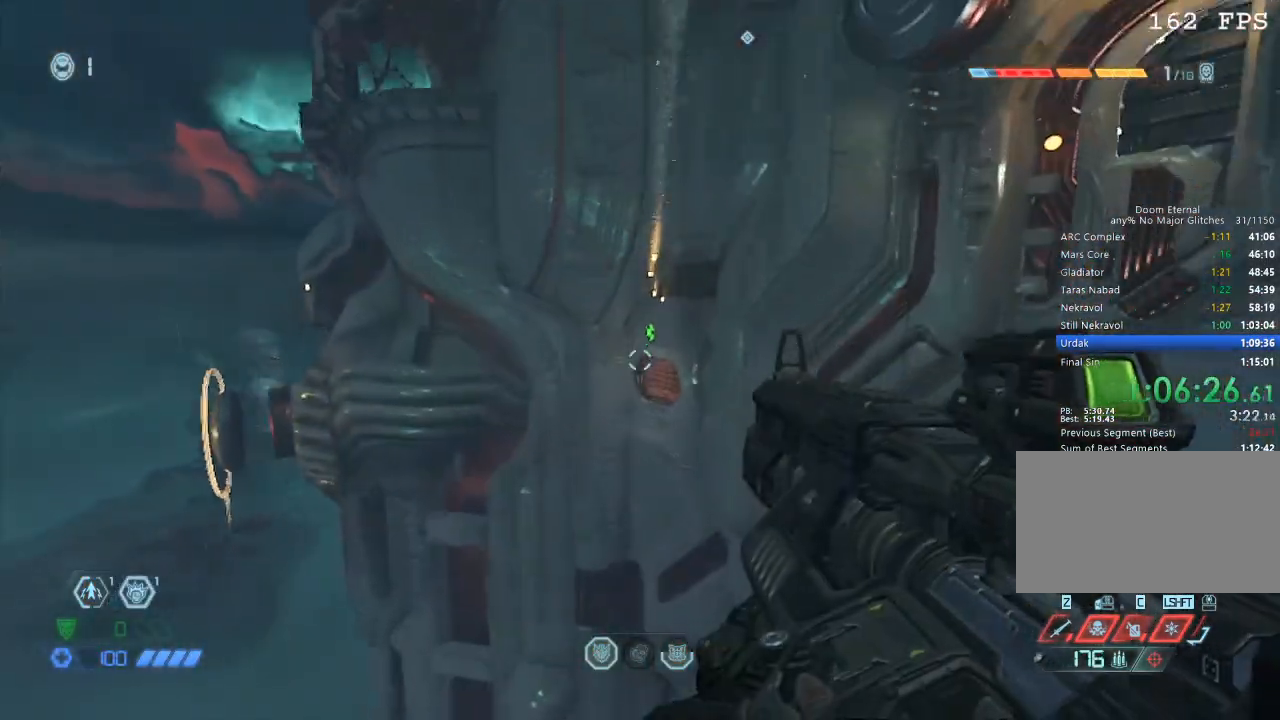
{"keys": ["space", "w"], "mouse": [], "events": [[500, "space", "down"]]}
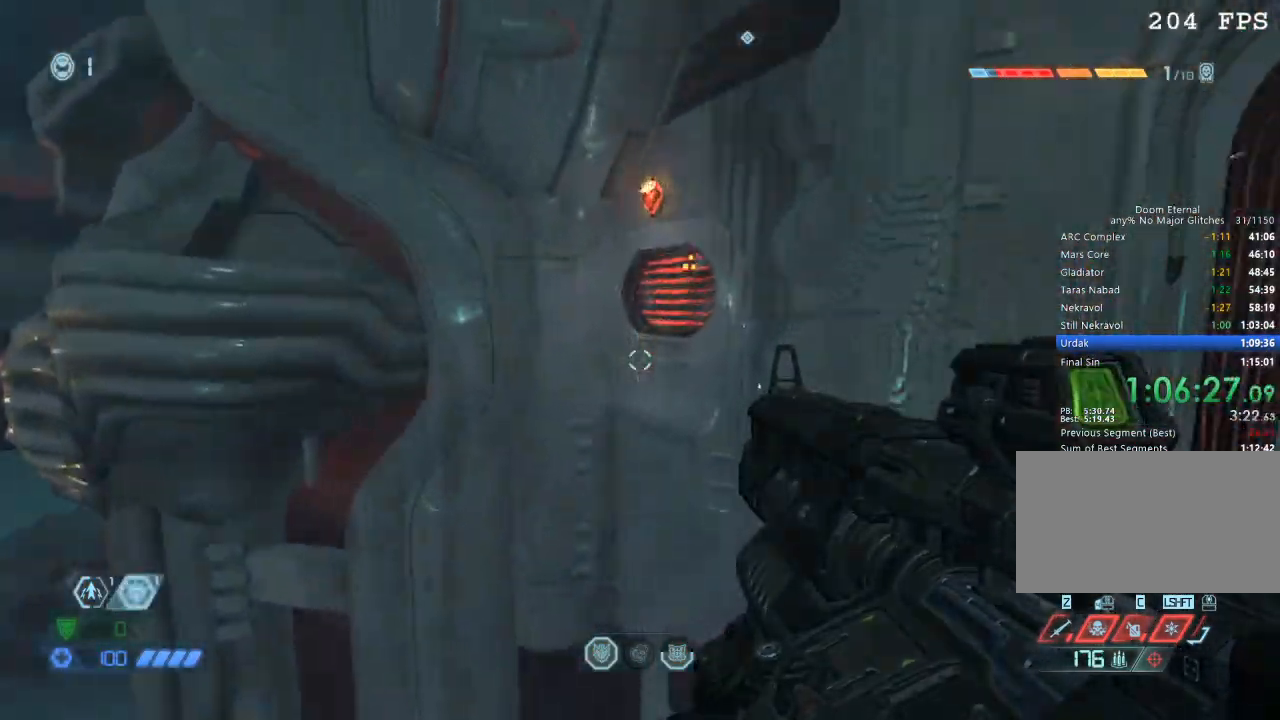
{"keys": ["w"], "mouse": [], "events": [[100, "space", "up"]]}
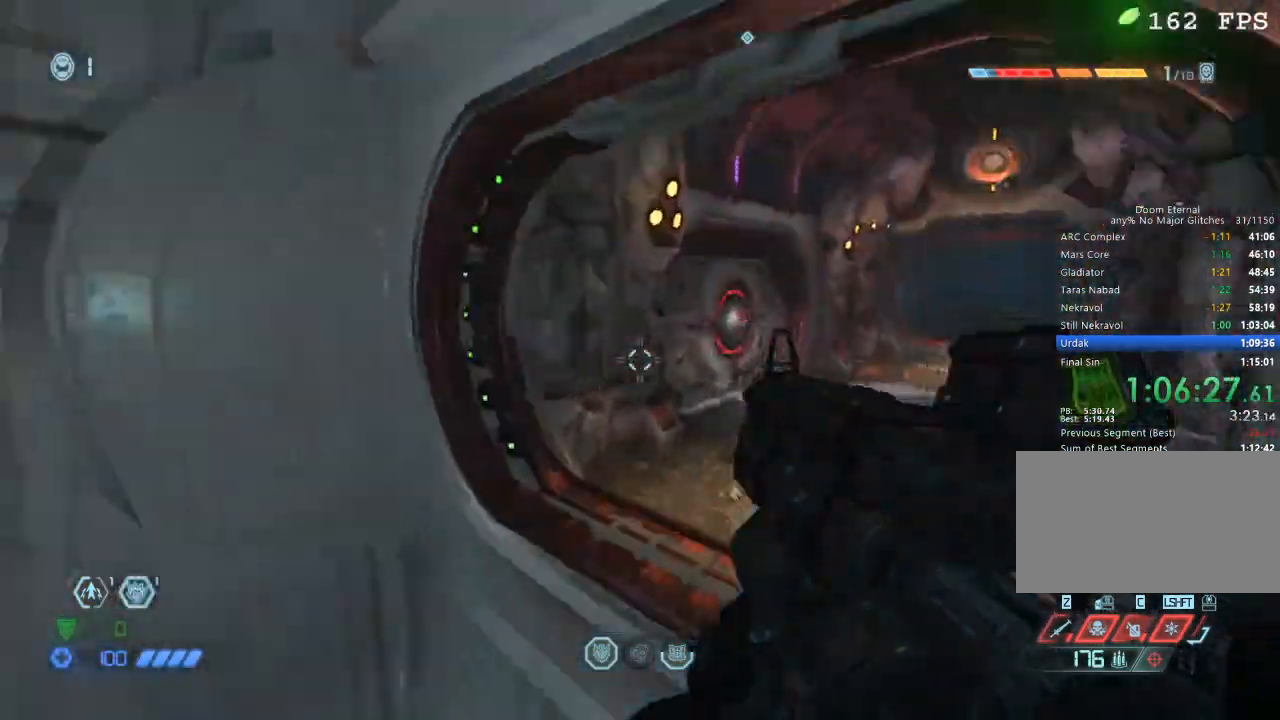
{"keys": ["w"], "mouse": [], "events": []}
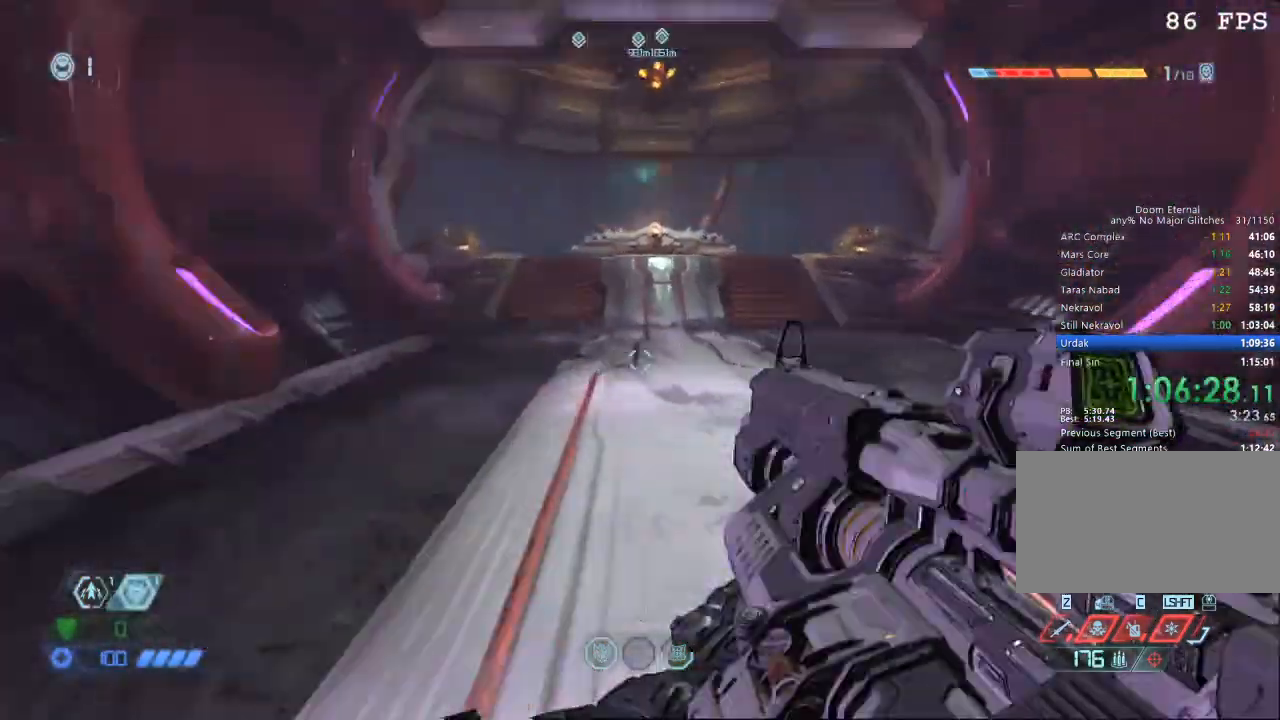
{"keys": ["w"], "mouse": [], "events": []}
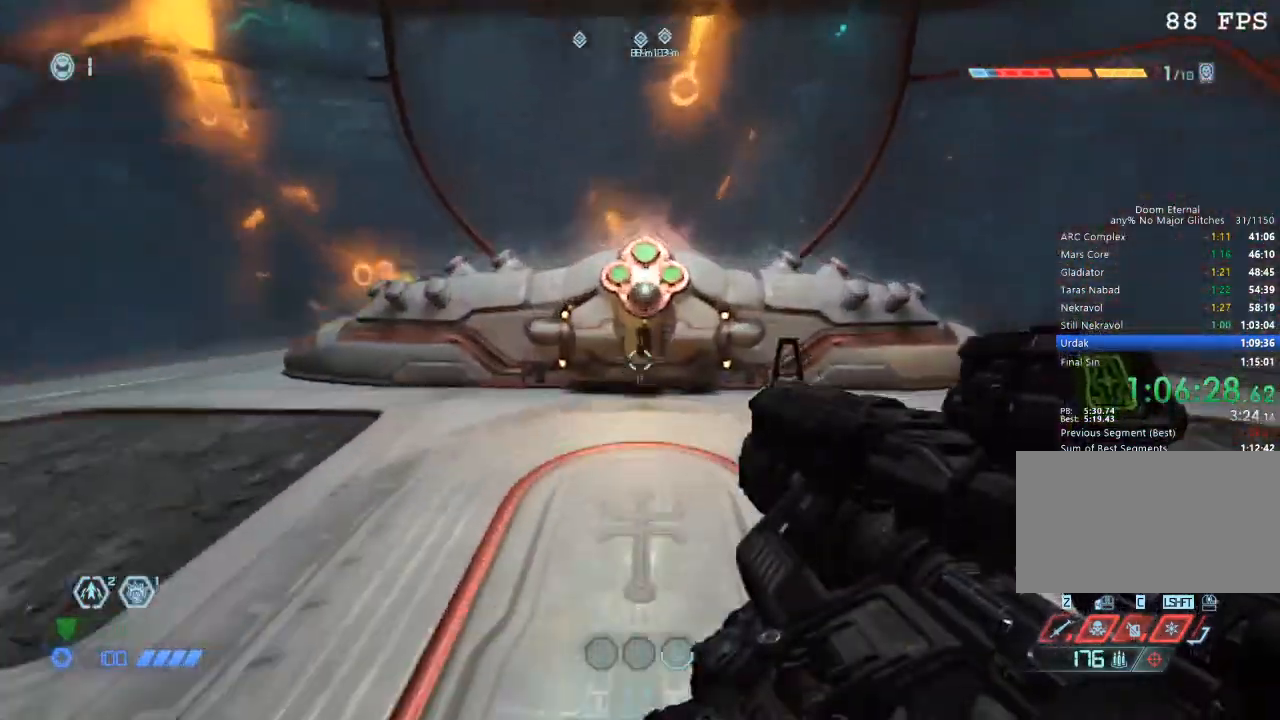
{"keys": [], "mouse": [], "events": [[200, "w", "up"], [284, "f", "down"], [384, "f", "up"], [434, "f", "down"], [484, "f", "up"]]}